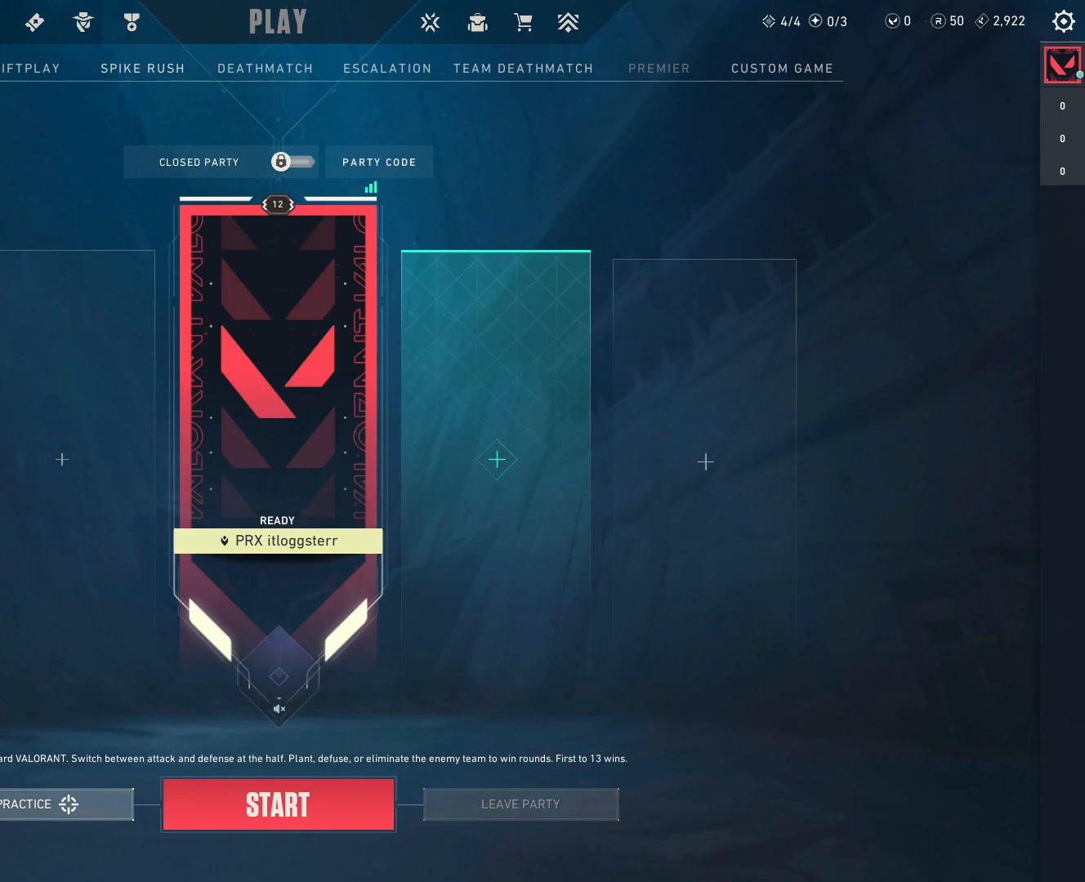
Gameplay with keyboard and mouse; each line is a JSON object with the keys and mouse buttons held at the frame after it. "events" lists presses ("down") and releases ("up") of "a", "ctrl", "d", "e", "f", "q", "r", "s", "shift", "space", "tab", "w", "mouse_left", "mouse_wheel", "mouse_right", "mouse_mb4" and "mouse_mb5" between this image and that frame as [ms after this image, input, new state], when the widget could be followed in between. "mouse_left", "mouse_wheel", "mouse_right", "mouse_mb4", "mouse_mb5" = the "left", "wheel", "right", "mb4", "mb5" buttons of the "mouse" list. No other keys are recorded. "wheel" means that the mouse wheel is clicked or scrolled. Mouse movement is not recorded.
{"keys": [], "mouse": [], "events": [[300, "tab", "down"], [467, "tab", "up"]]}
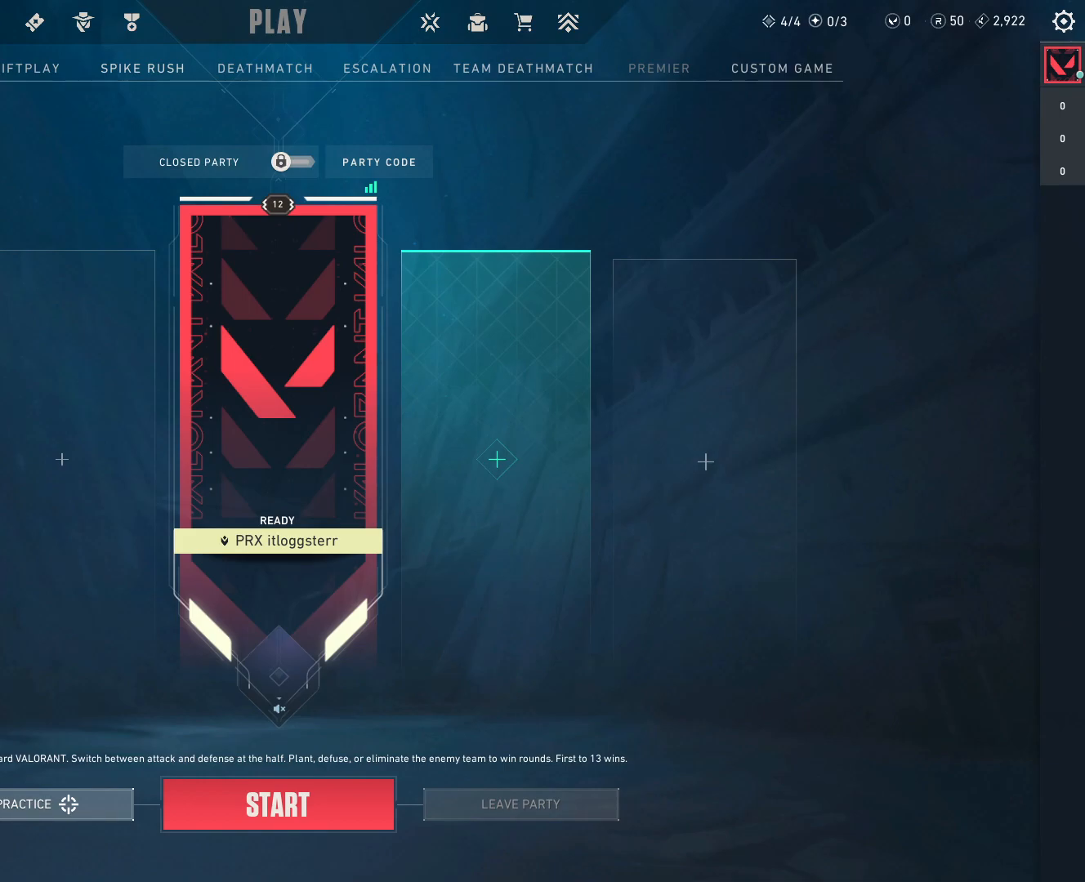
{"keys": [], "mouse": [], "events": []}
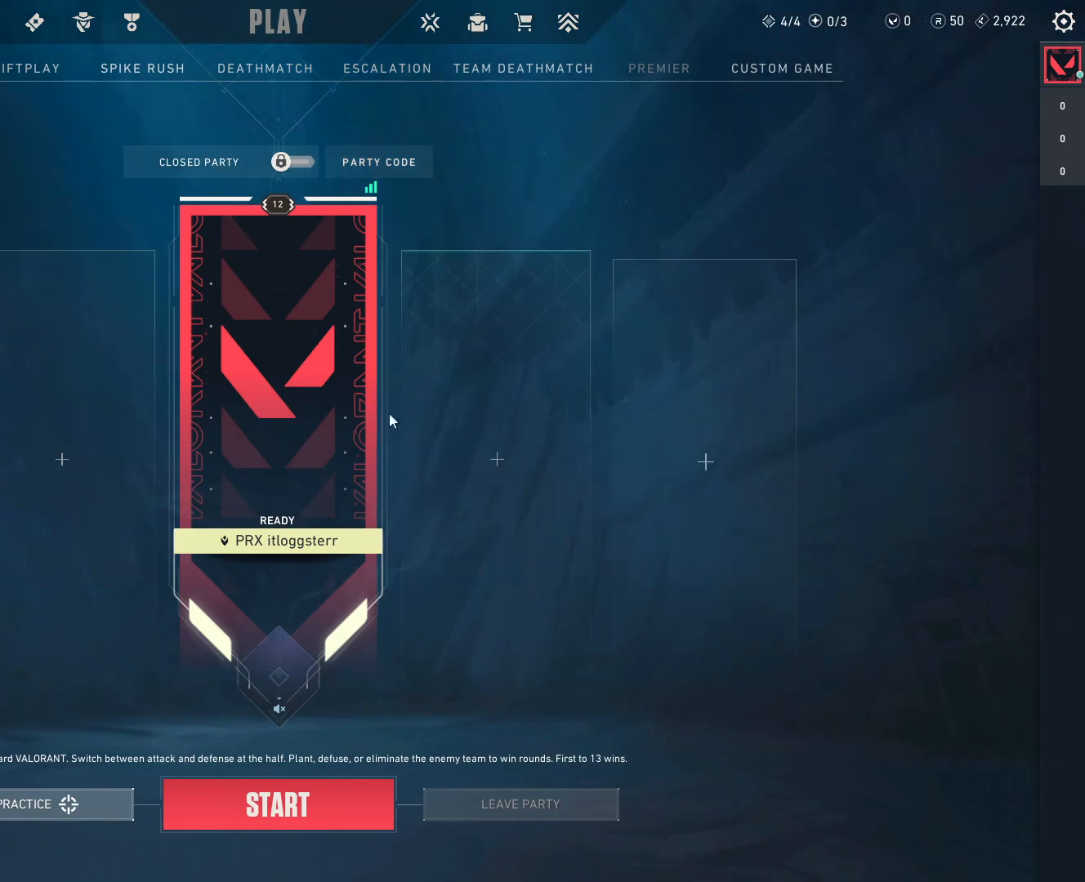
{"keys": [], "mouse": [], "events": []}
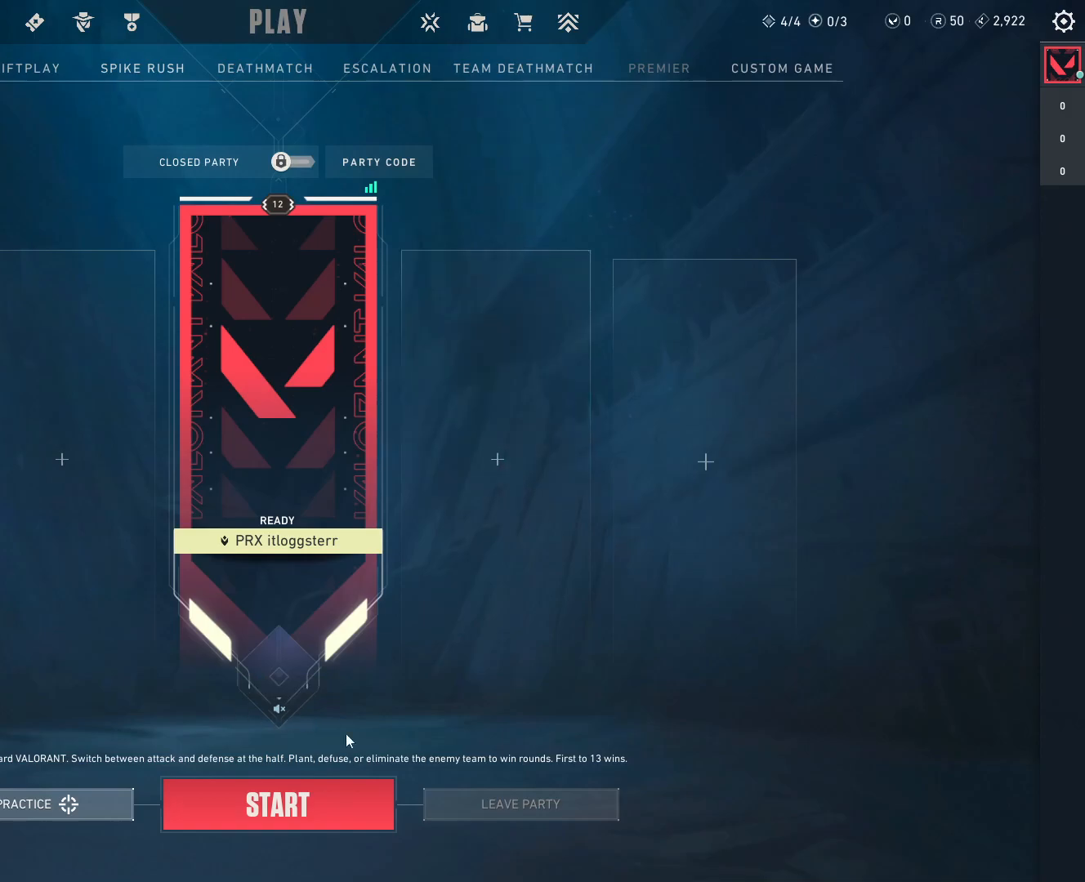
{"keys": [], "mouse": [], "events": []}
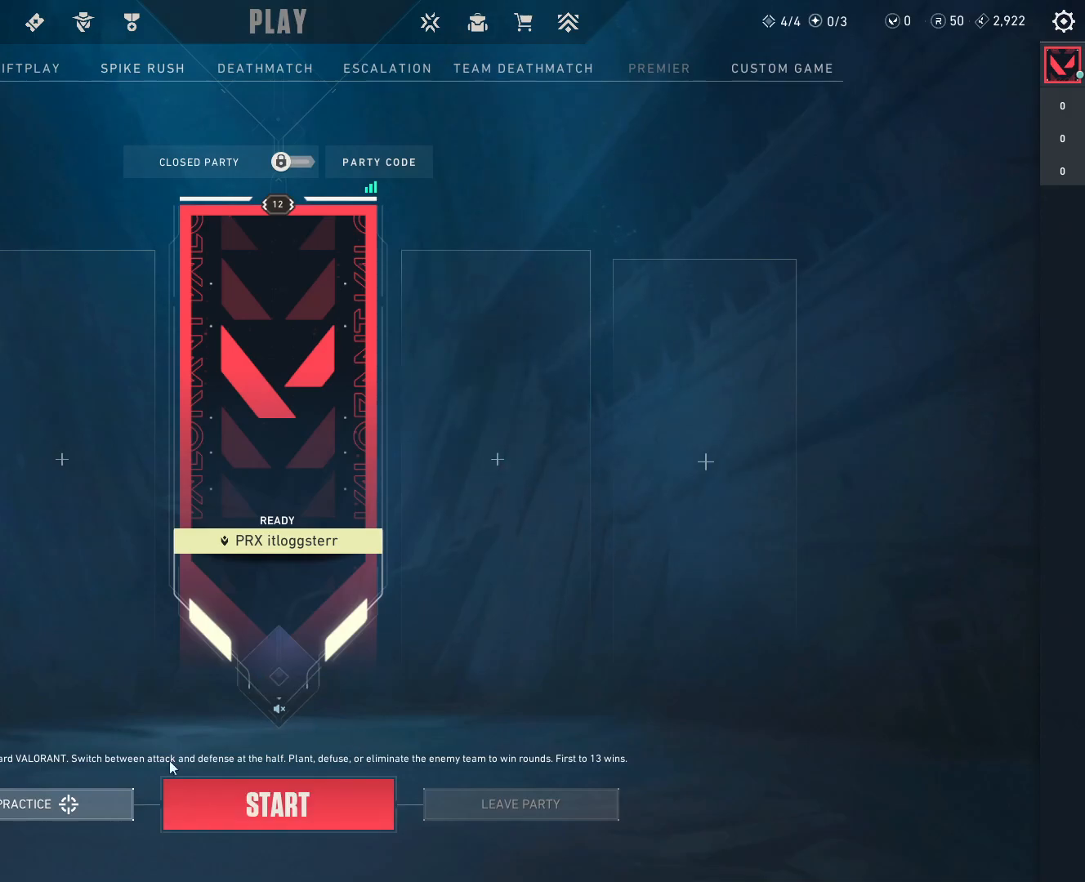
{"keys": [], "mouse": [], "events": [[117, "tab", "down"], [283, "tab", "up"]]}
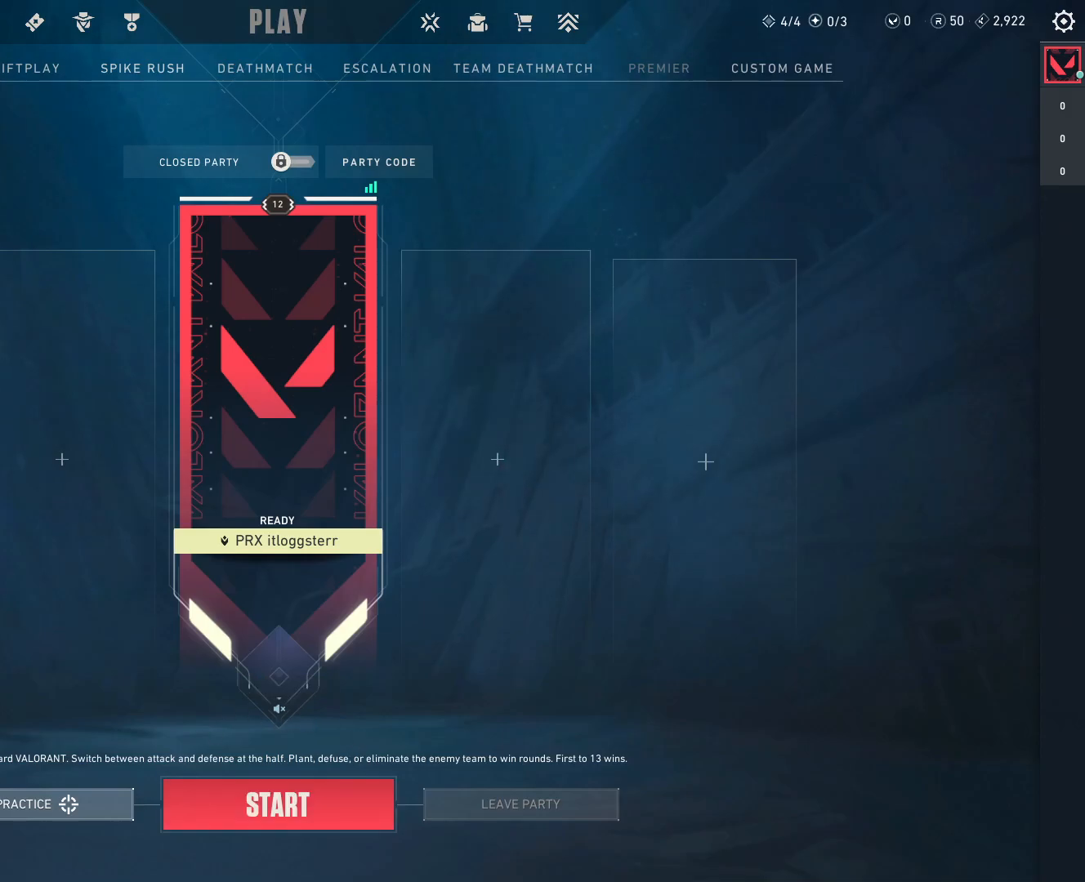
{"keys": [], "mouse": [], "events": []}
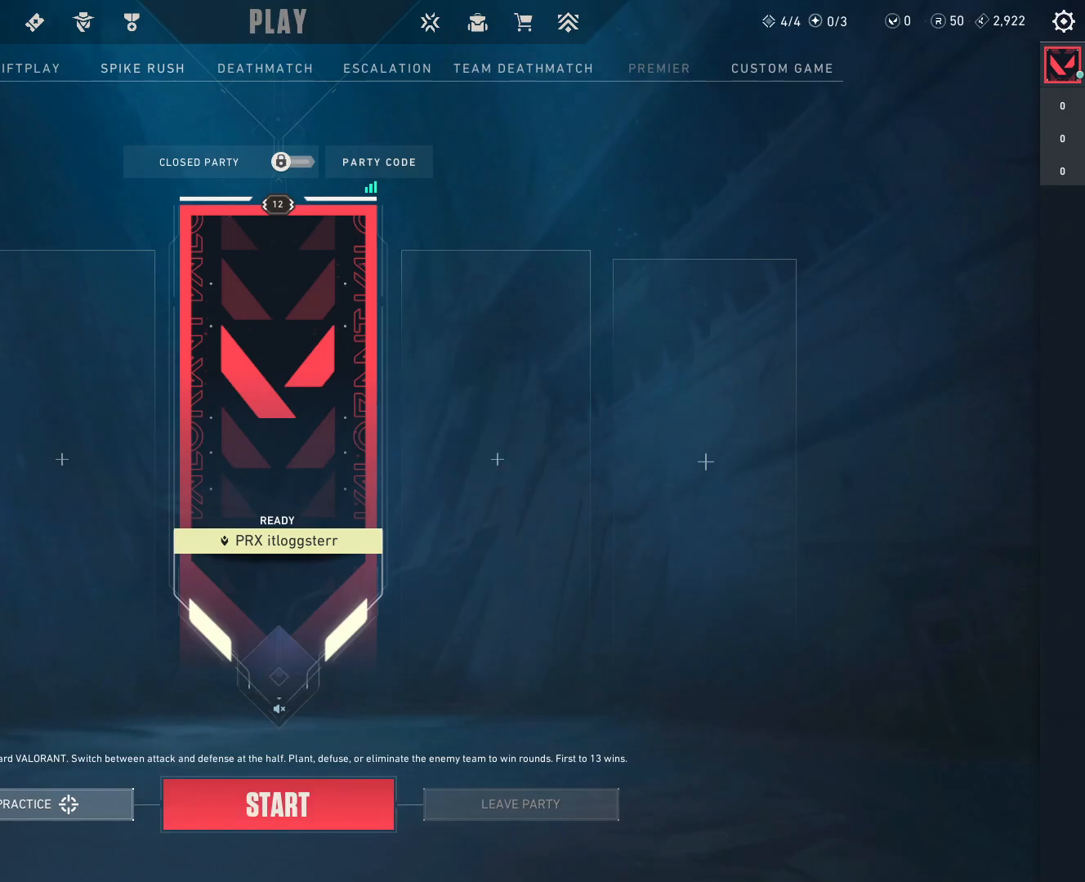
{"keys": [], "mouse": [], "events": [[200, "tab", "down"], [417, "tab", "up"]]}
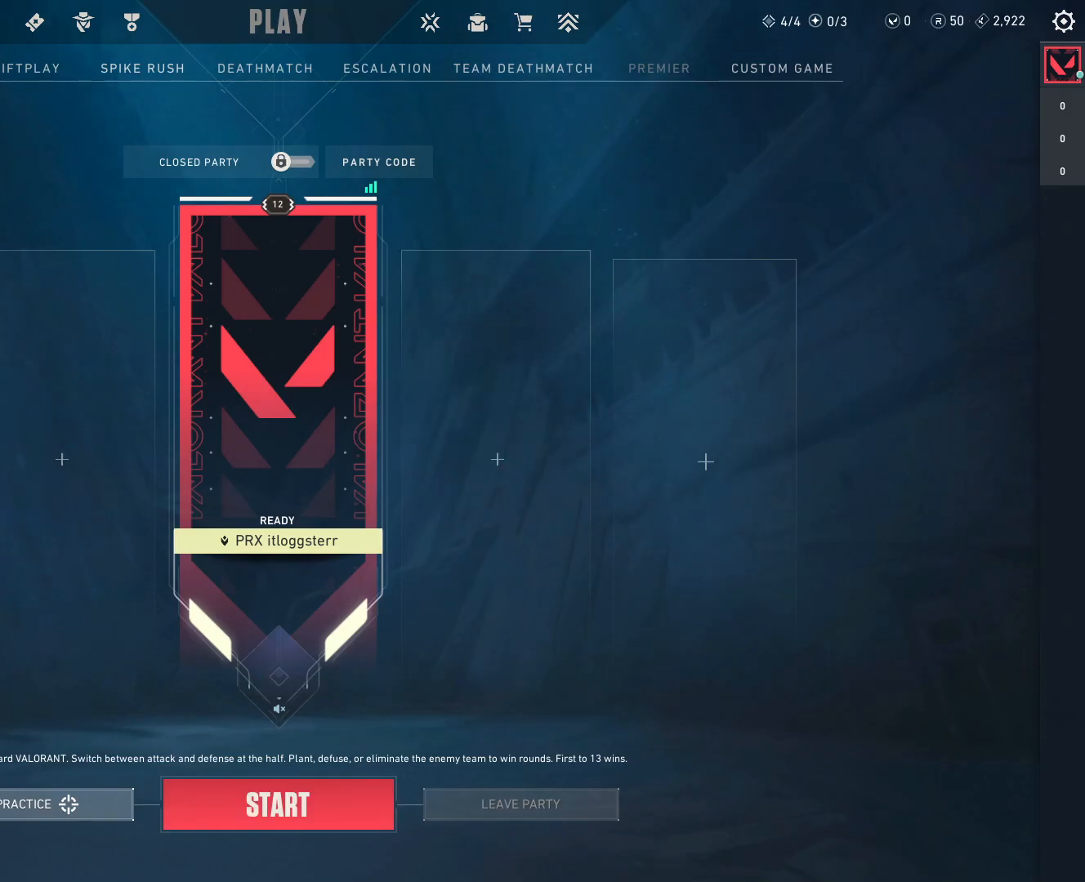
{"keys": [], "mouse": [], "events": [[100, "tab", "down"], [300, "tab", "up"]]}
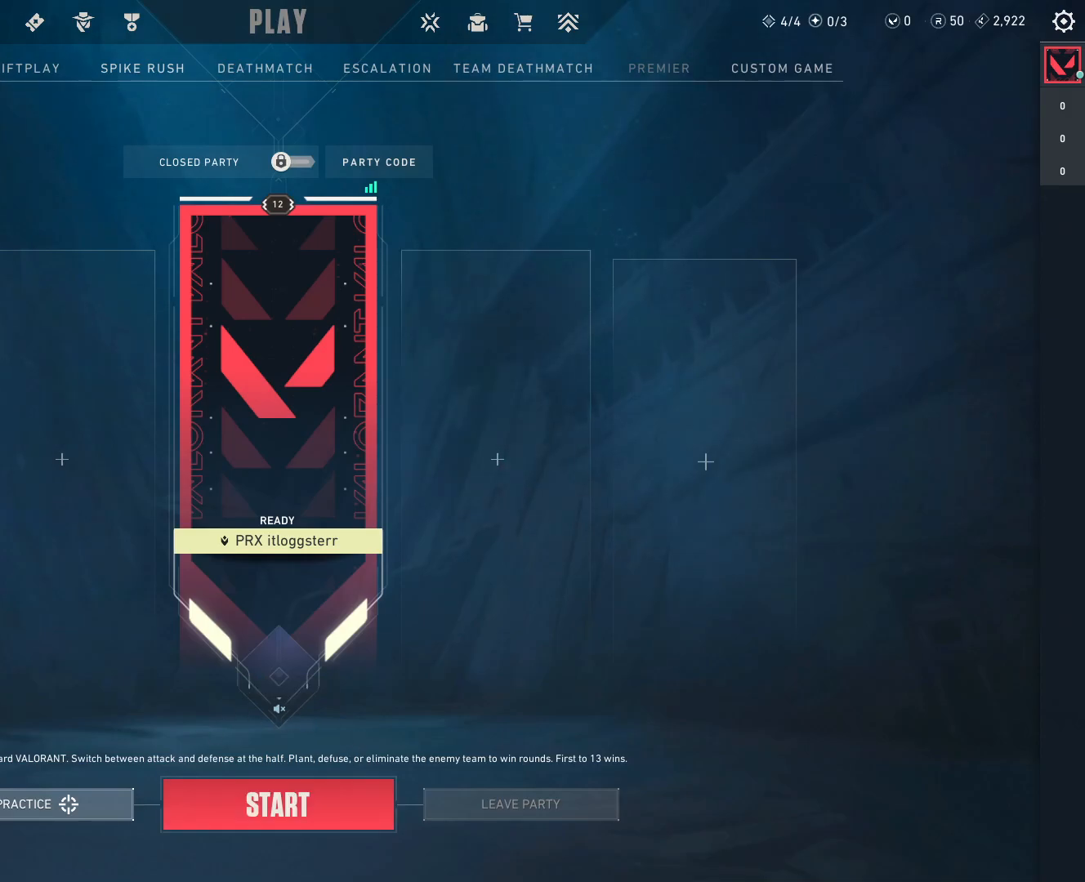
{"keys": [], "mouse": [], "events": []}
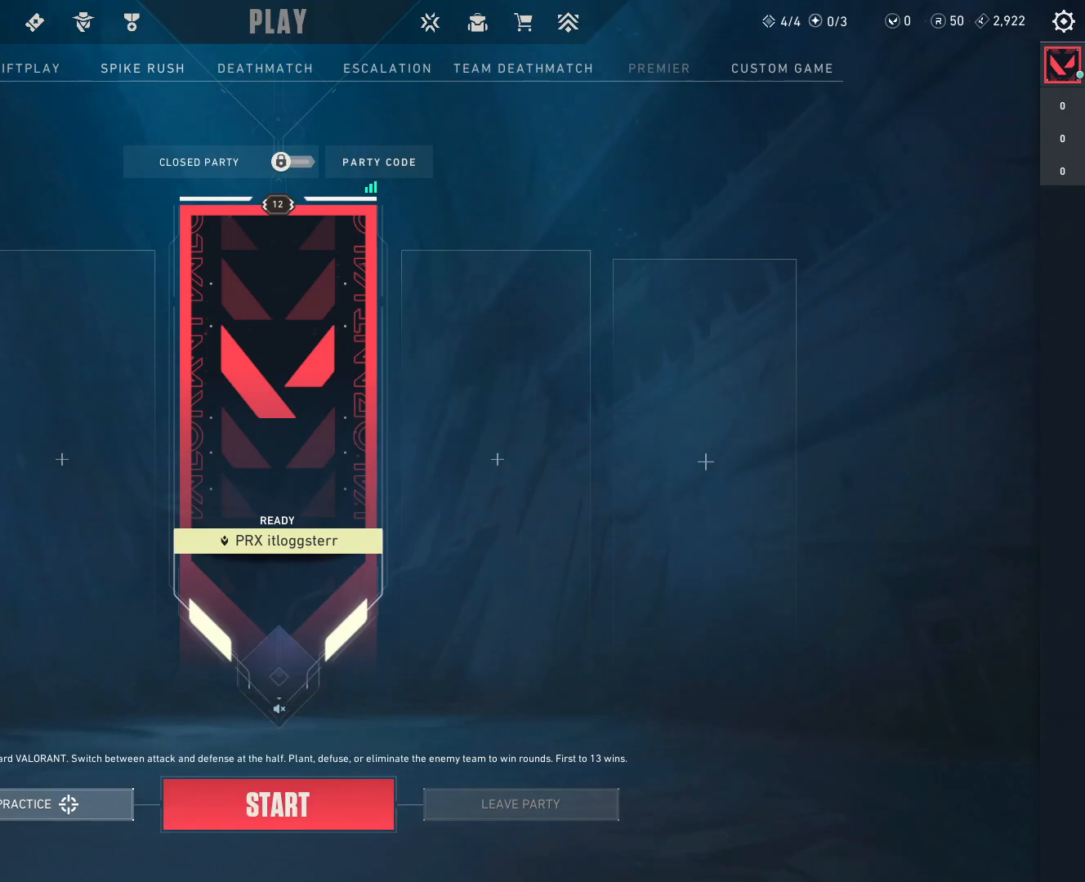
{"keys": [], "mouse": [], "events": []}